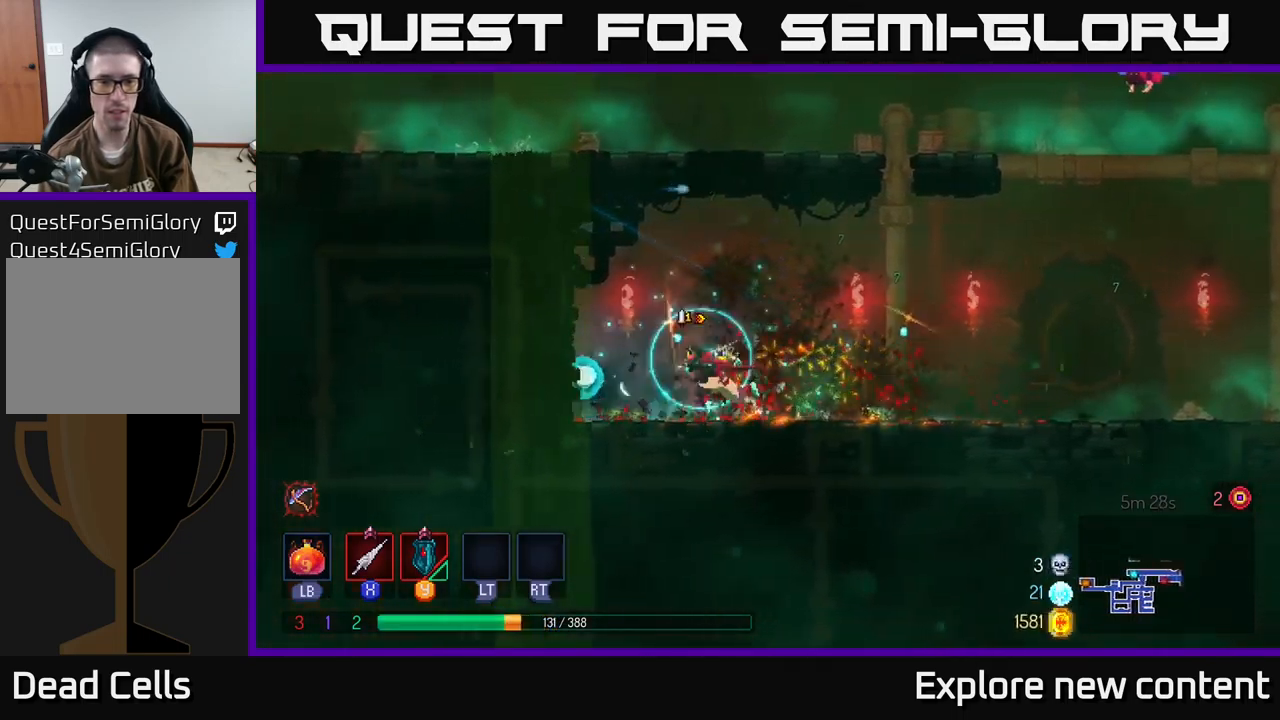
Gameplay with a controller (Xbox layout); each line is a JSON object with the inputs held at the frame after it. "events" lists button and stick changes between this image and that frame as [ms after this image, input, new state], when the widget could be followed in between.
{"buttons": [], "left_stick": "right", "right_stick": "center", "events": [[17, "A", "down"], [17, "left_stick", "center"], [67, "left_stick", "right"], [100, "A", "up"]]}
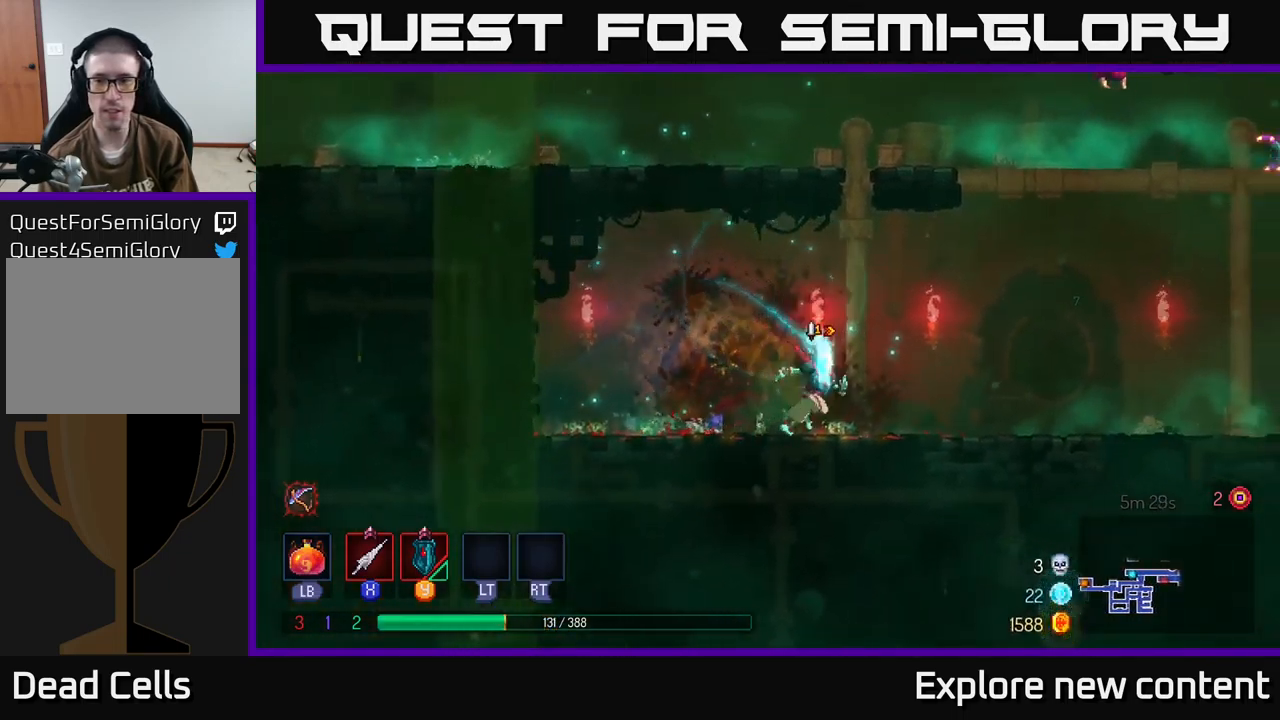
{"buttons": ["A"], "left_stick": "right", "right_stick": "center", "events": [[183, "A", "down"], [350, "A", "up"], [417, "A", "down"]]}
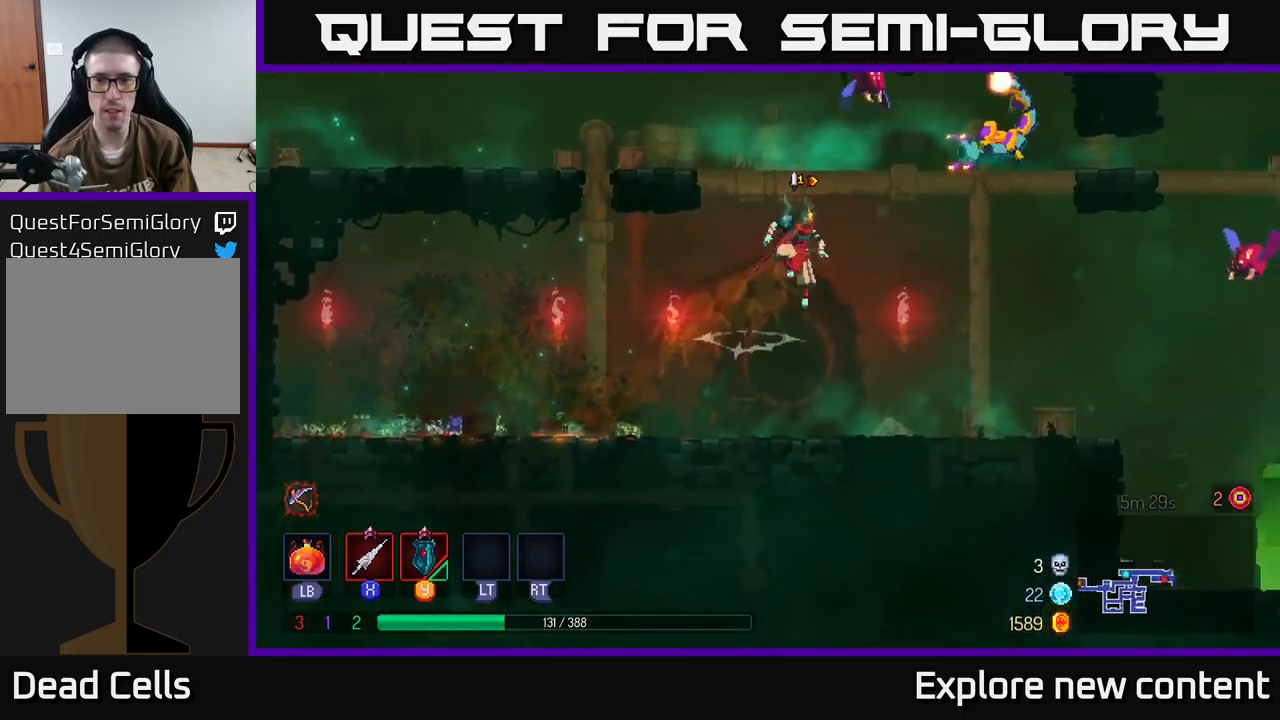
{"buttons": [], "left_stick": "up", "right_stick": "center", "events": [[150, "left_stick", "up-right"], [167, "X", "down"], [200, "A", "up"], [233, "A", "down"], [283, "X", "up"], [367, "X", "down"], [367, "left_stick", "up"], [383, "A", "up"], [483, "X", "up"]]}
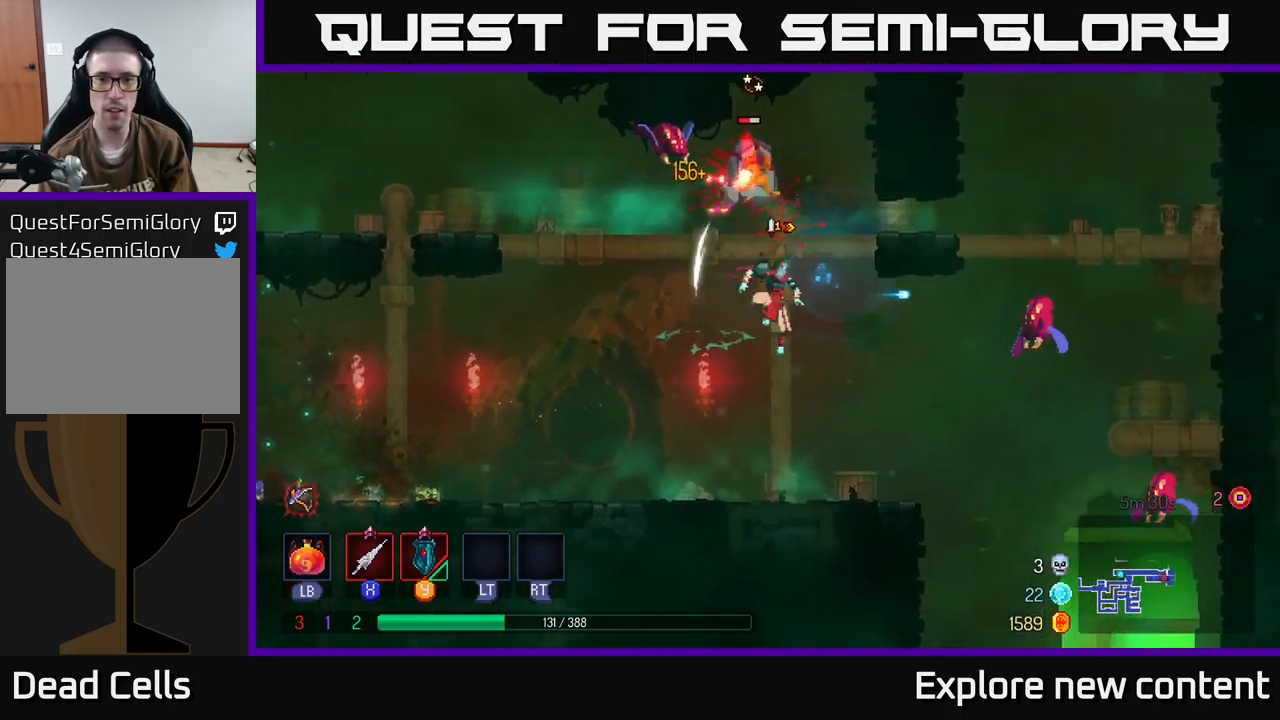
{"buttons": ["A", "X"], "left_stick": "up", "right_stick": "center", "events": [[133, "A", "down"], [250, "A", "up"], [467, "A", "down"], [500, "X", "down"]]}
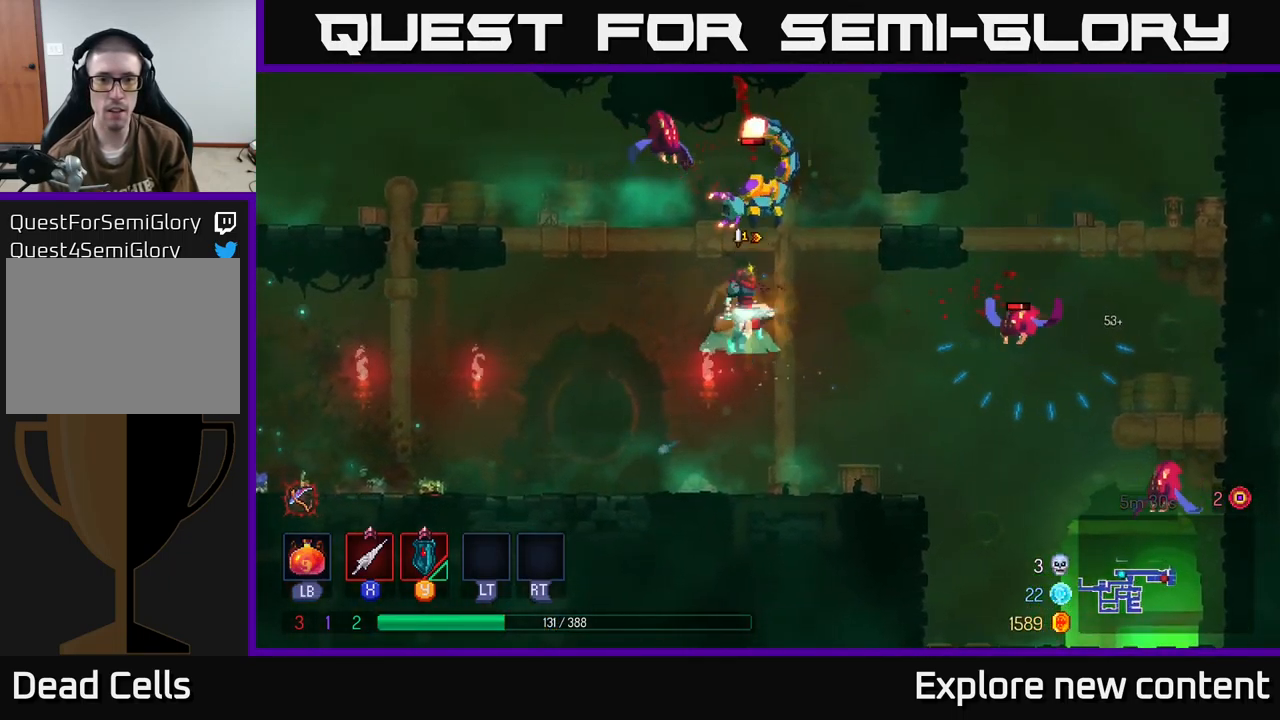
{"buttons": [], "left_stick": "up-right", "right_stick": "center", "events": [[100, "A", "up"], [167, "X", "up"], [200, "left_stick", "up-right"], [283, "A", "down"], [333, "A", "up"], [350, "X", "down"], [400, "left_stick", "up"], [467, "X", "up"], [500, "left_stick", "up-right"]]}
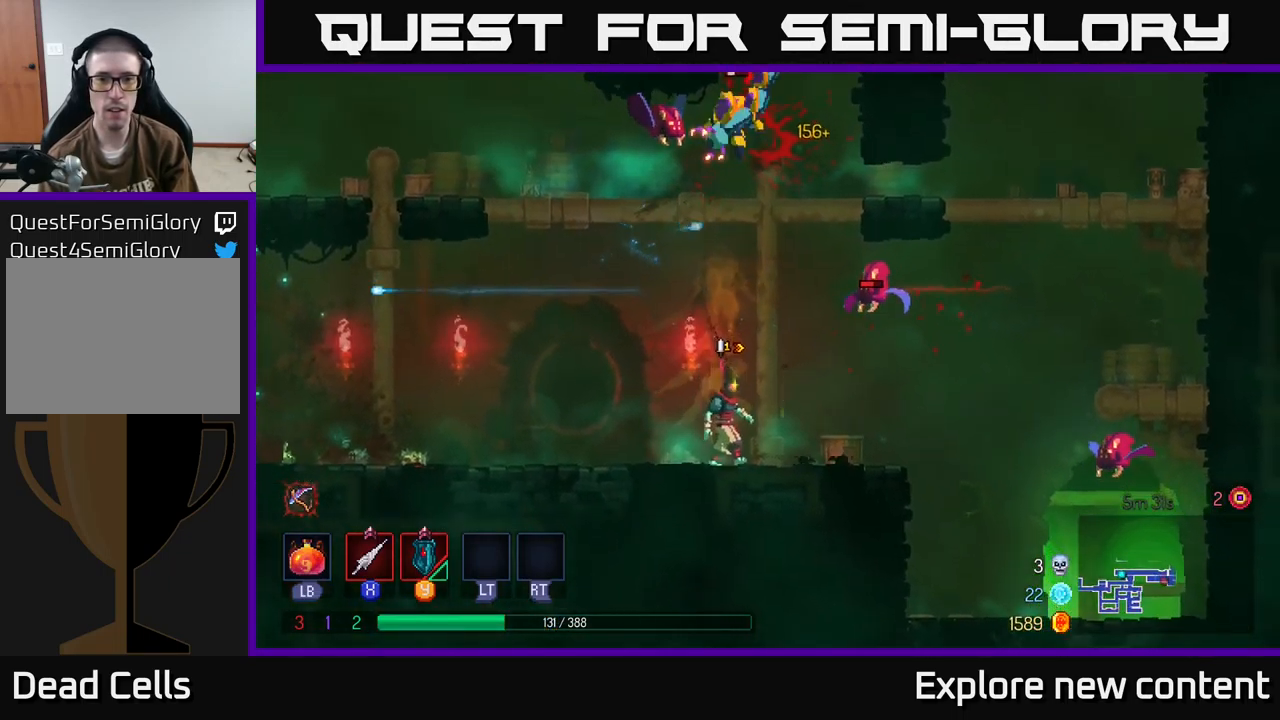
{"buttons": [], "left_stick": "up-left", "right_stick": "center", "events": [[117, "X", "down"], [200, "A", "down"], [233, "X", "up"], [283, "left_stick", "up"], [300, "X", "down"], [317, "A", "up"], [383, "X", "up"], [400, "left_stick", "up-left"]]}
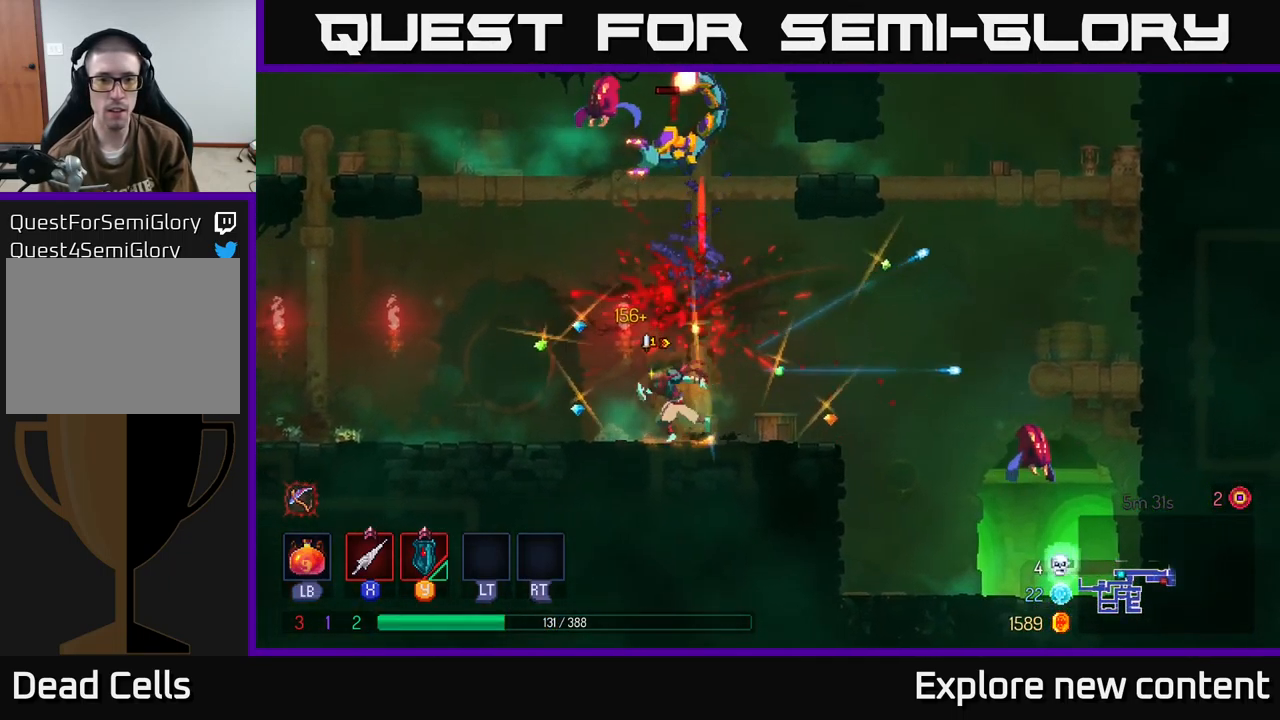
{"buttons": ["A"], "left_stick": "right", "right_stick": "center", "events": [[17, "X", "down"], [117, "X", "up"], [117, "left_stick", "center"], [200, "A", "down"], [267, "left_stick", "right"], [384, "A", "up"], [434, "A", "down"]]}
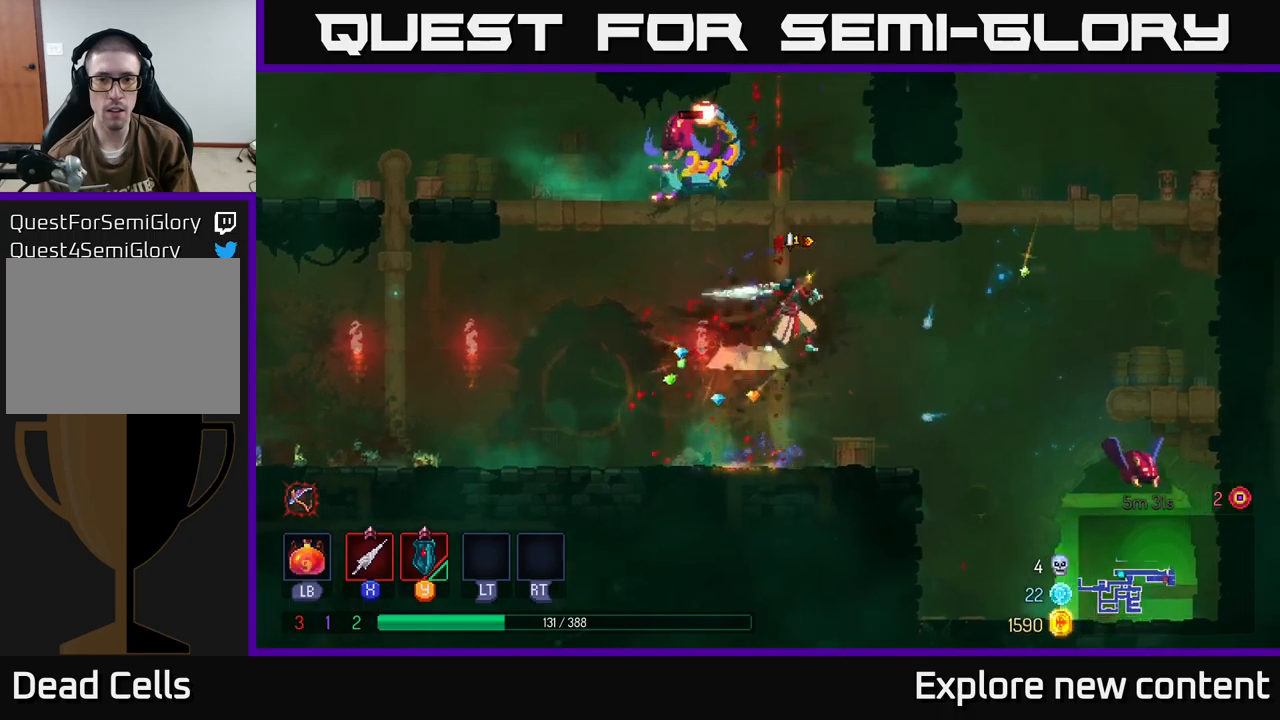
{"buttons": ["X"], "left_stick": "up-left", "right_stick": "center", "events": [[50, "left_stick", "up"], [100, "A", "up"], [334, "A", "down"], [400, "left_stick", "up-left"], [434, "X", "down"], [500, "A", "up"]]}
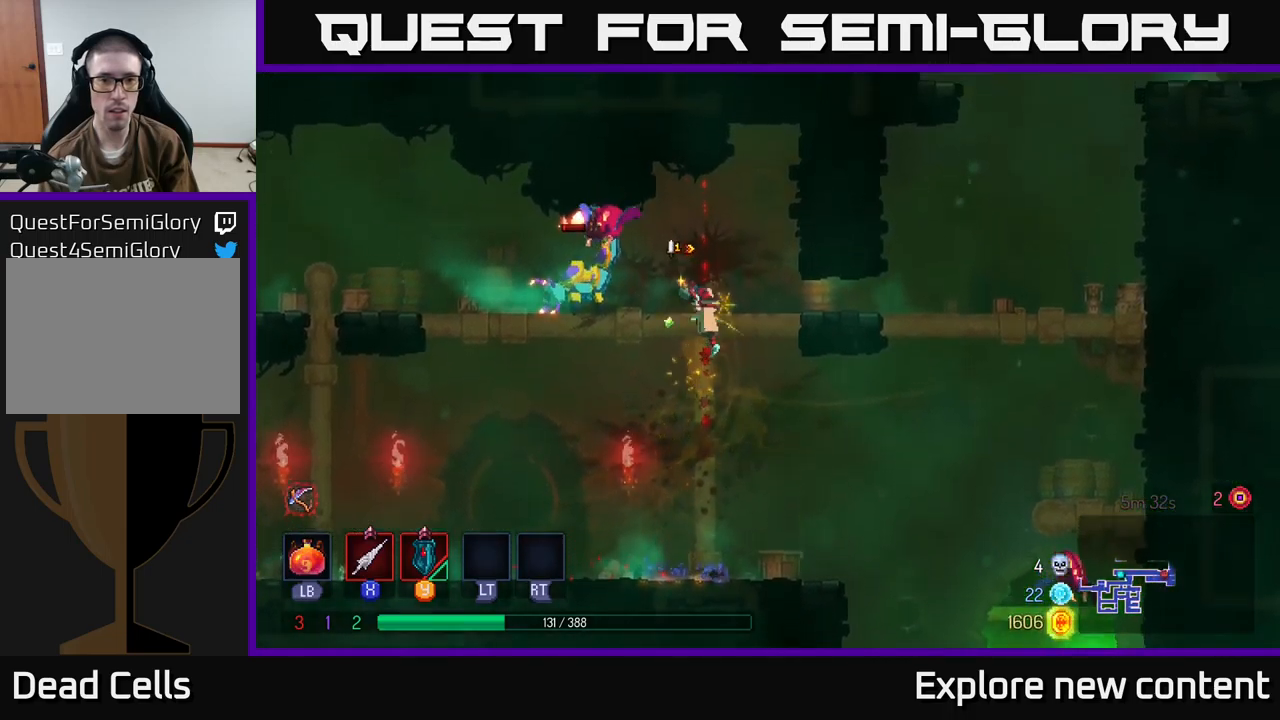
{"buttons": [], "left_stick": "center", "right_stick": "center", "events": [[17, "left_stick", "left"], [34, "X", "up"], [134, "X", "down"], [200, "X", "up"], [317, "left_stick", "center"], [350, "X", "down"], [434, "X", "up"]]}
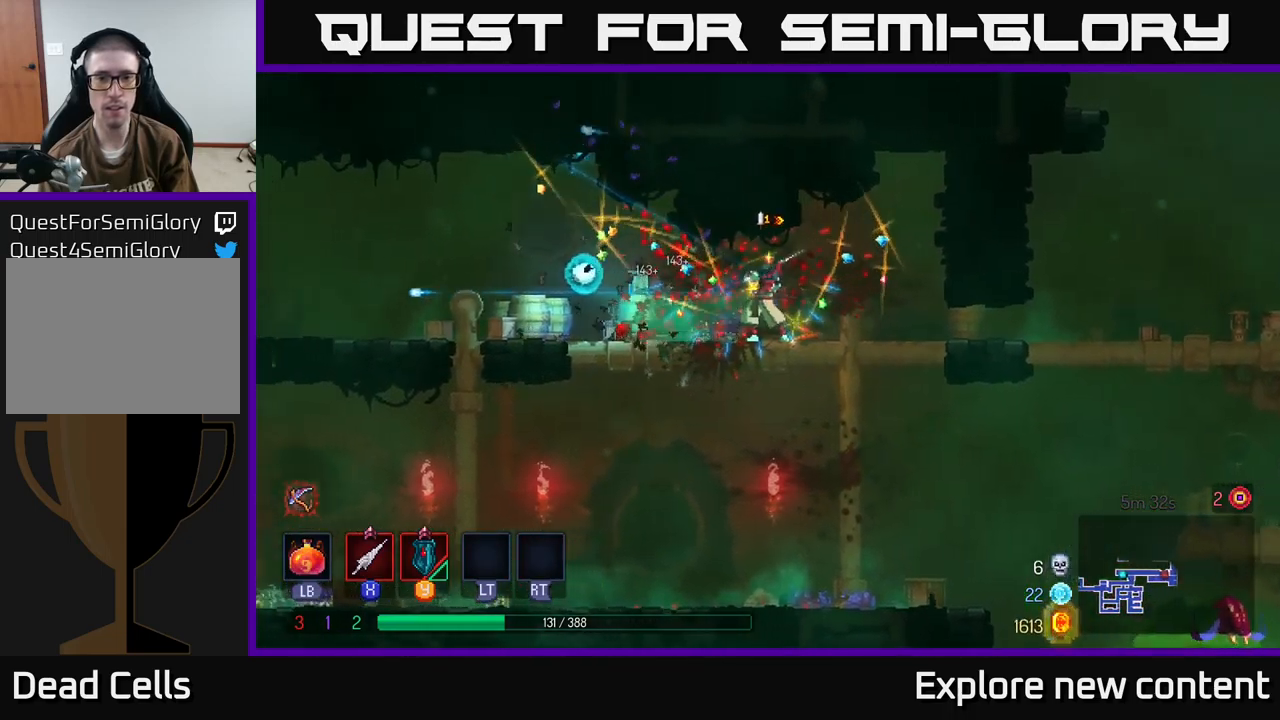
{"buttons": ["A"], "left_stick": "down", "right_stick": "center", "events": [[84, "left_stick", "right"], [234, "A", "down"], [300, "A", "up"], [317, "left_stick", "down"], [417, "A", "down"]]}
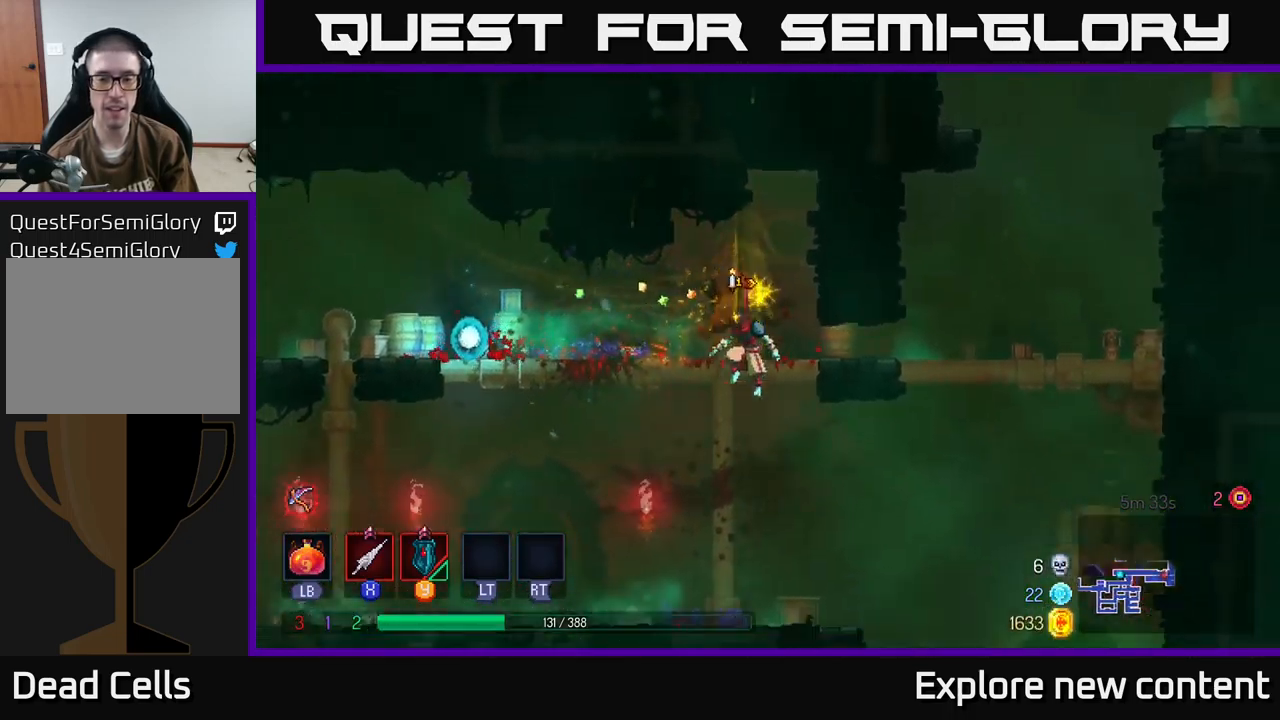
{"buttons": [], "left_stick": "right", "right_stick": "center", "events": [[17, "A", "up"], [250, "left_stick", "right"]]}
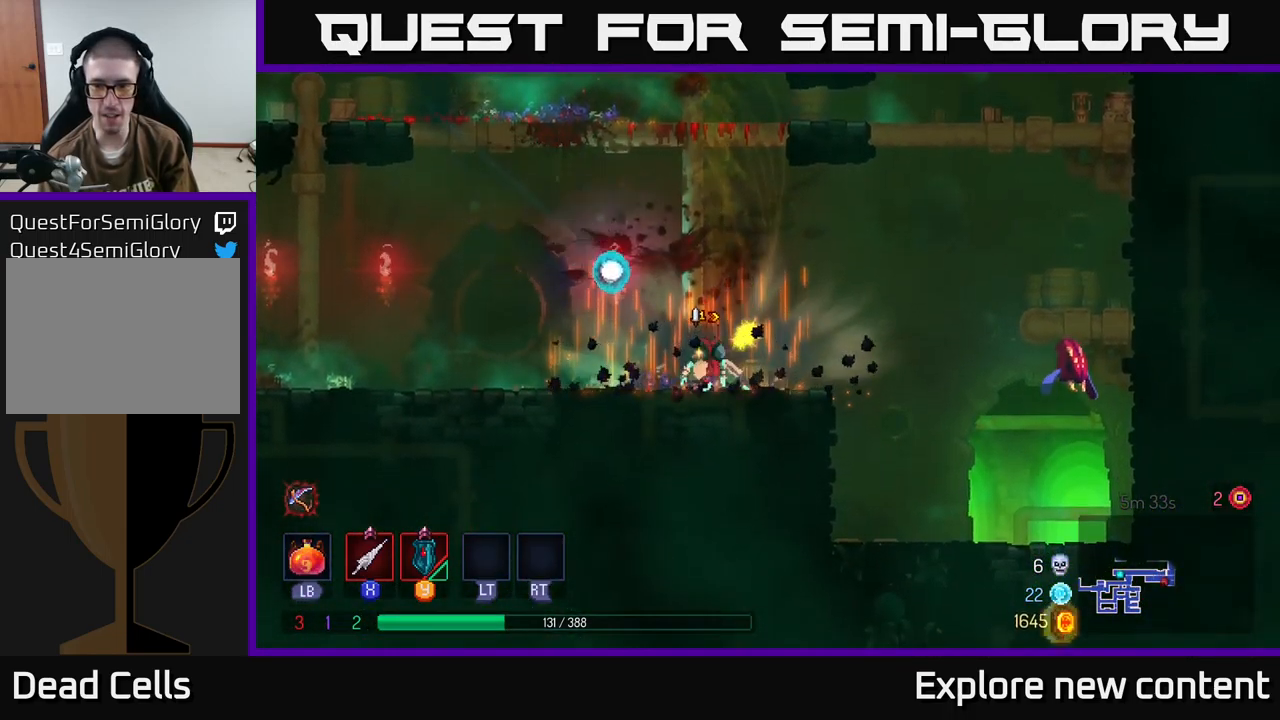
{"buttons": [], "left_stick": "right", "right_stick": "center", "events": [[117, "A", "down"], [250, "A", "up"]]}
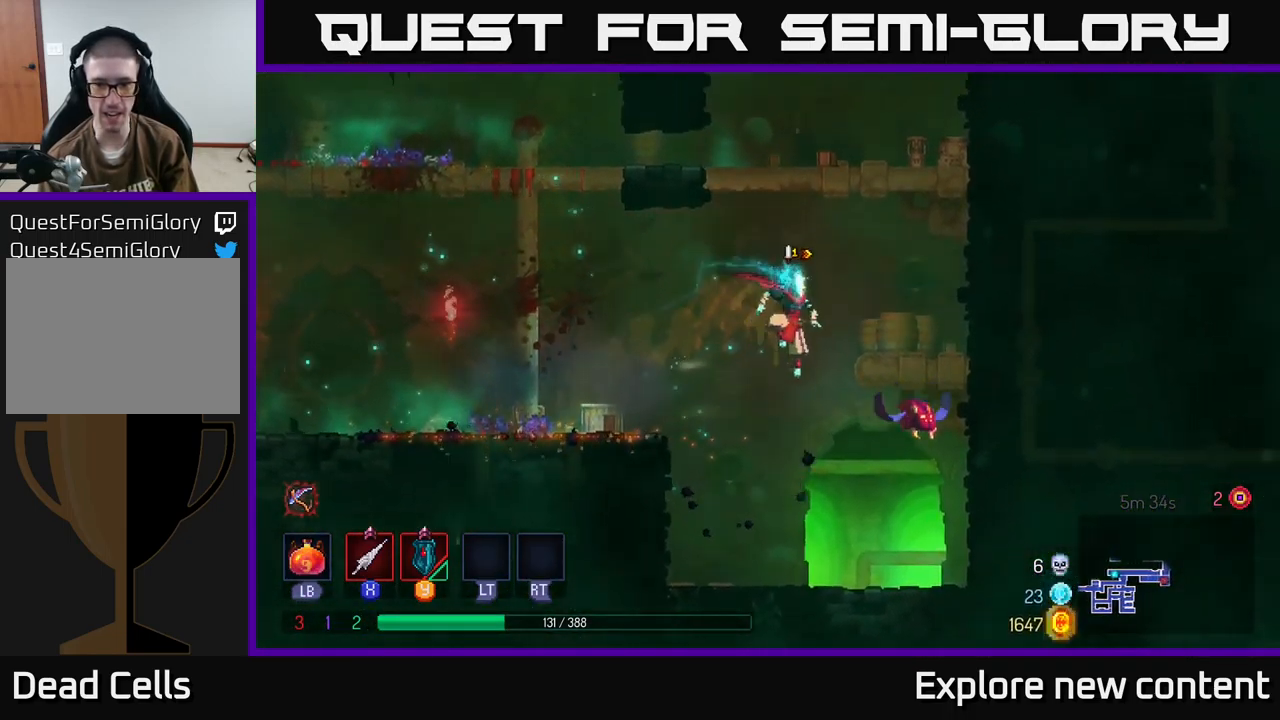
{"buttons": ["X"], "left_stick": "center", "right_stick": "center", "events": [[134, "left_stick", "center"], [167, "X", "down"], [234, "X", "up"], [334, "X", "down"], [384, "X", "up"], [484, "X", "down"]]}
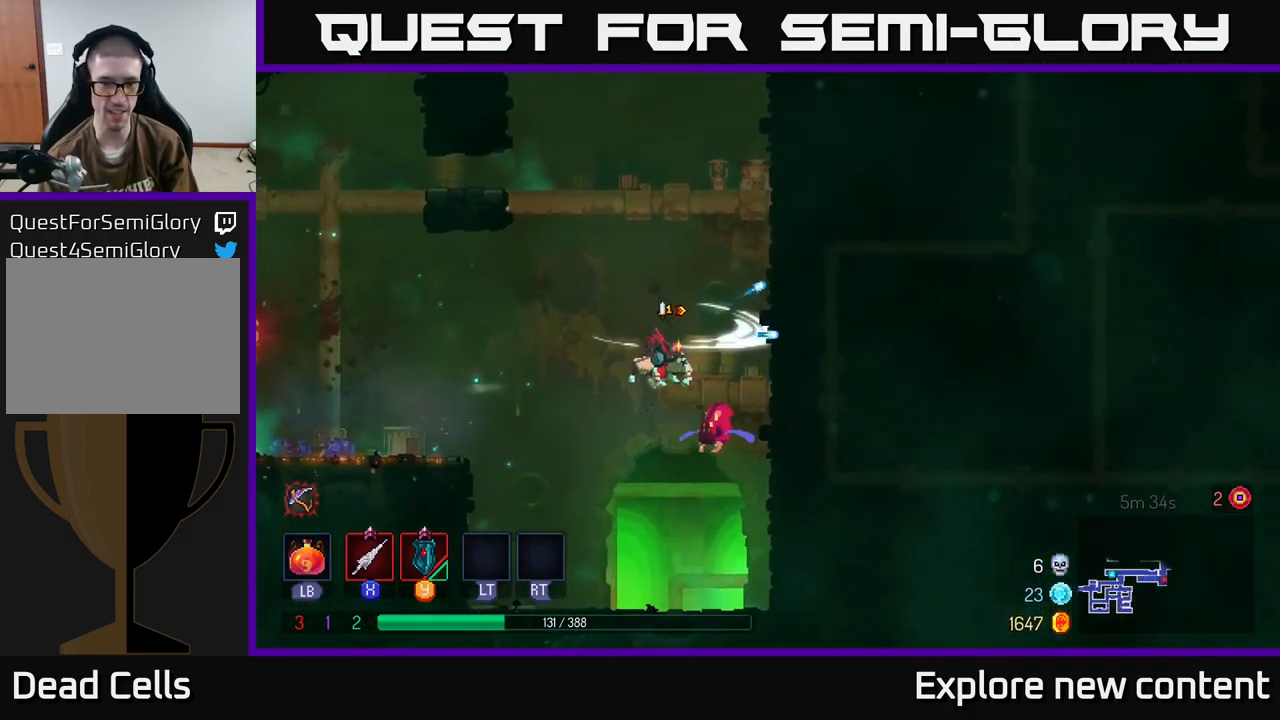
{"buttons": [], "left_stick": "down", "right_stick": "center", "events": [[50, "X", "up"], [67, "left_stick", "down-right"], [184, "A", "down"], [184, "X", "down"], [250, "A", "up"], [250, "left_stick", "down"], [284, "X", "up"], [350, "X", "down"], [417, "X", "up"]]}
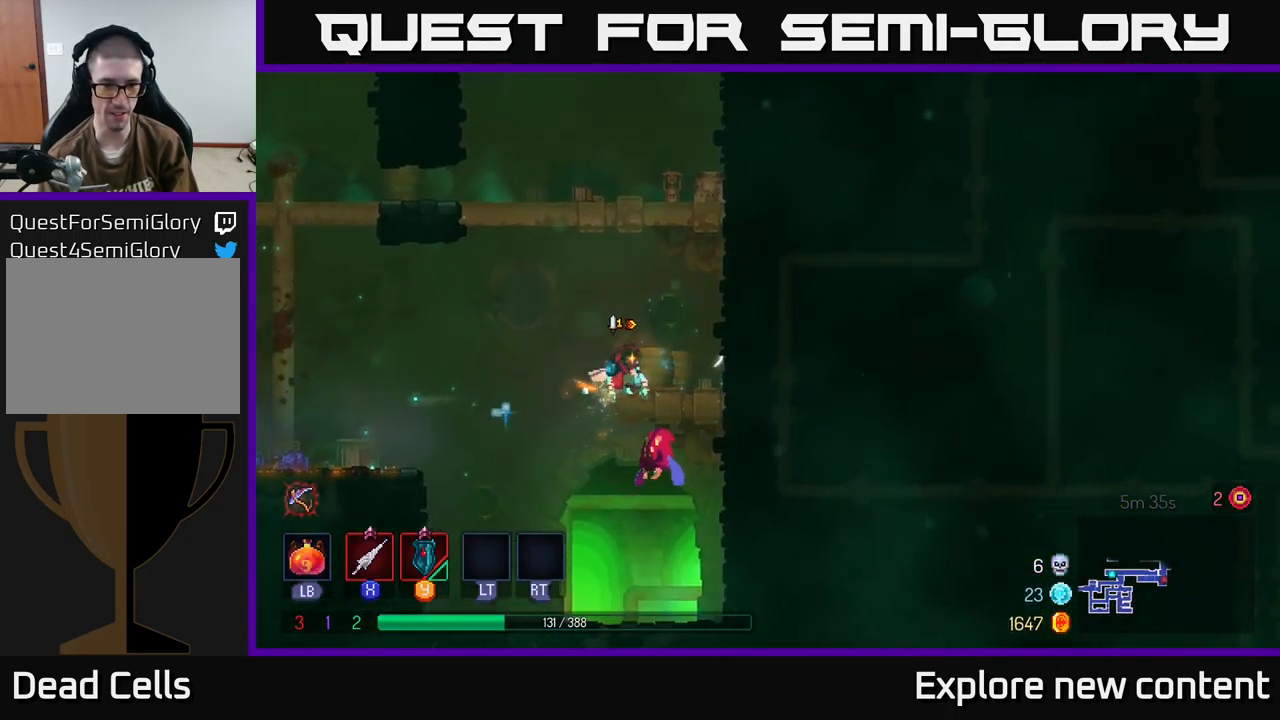
{"buttons": ["X"], "left_stick": "down", "right_stick": "center", "events": [[34, "X", "down"], [150, "X", "up"], [184, "A", "down"], [250, "X", "down"], [317, "A", "up"], [350, "X", "up"], [434, "X", "down"]]}
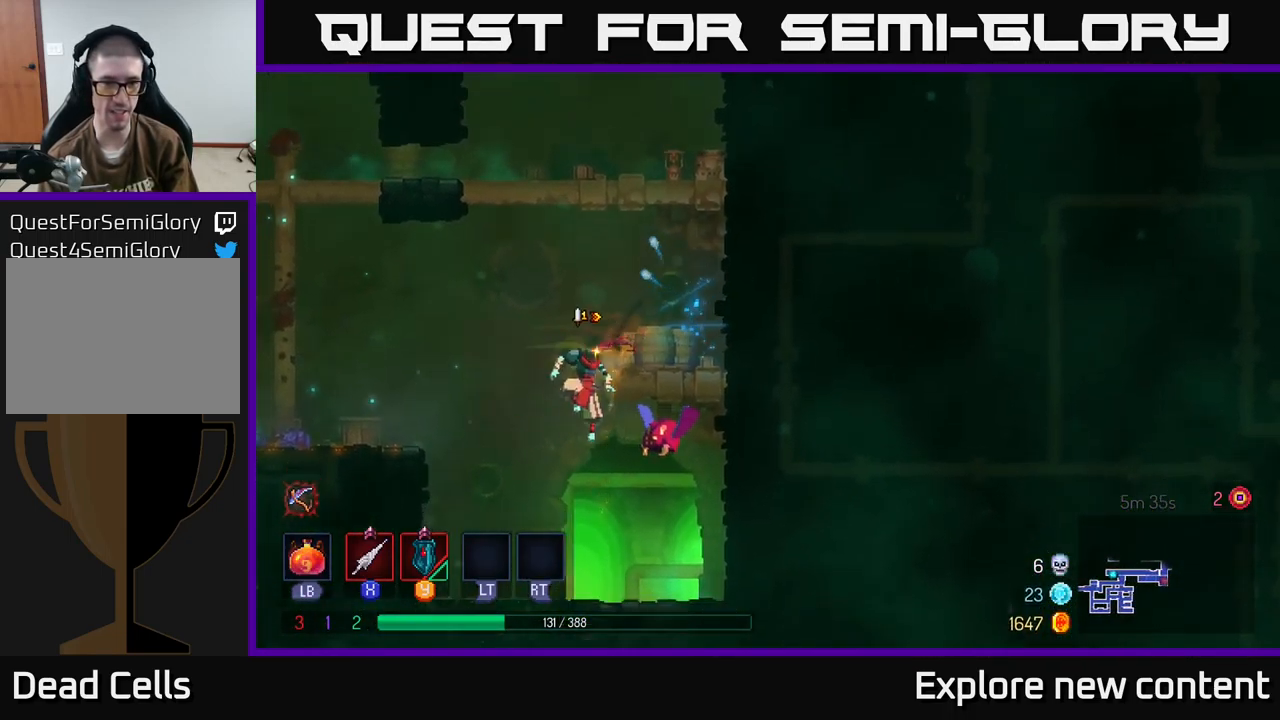
{"buttons": [], "left_stick": "center", "right_stick": "center", "events": [[17, "A", "down"], [34, "X", "up"], [100, "A", "up"], [134, "left_stick", "right"], [200, "X", "down"], [250, "left_stick", "center"], [267, "X", "up"]]}
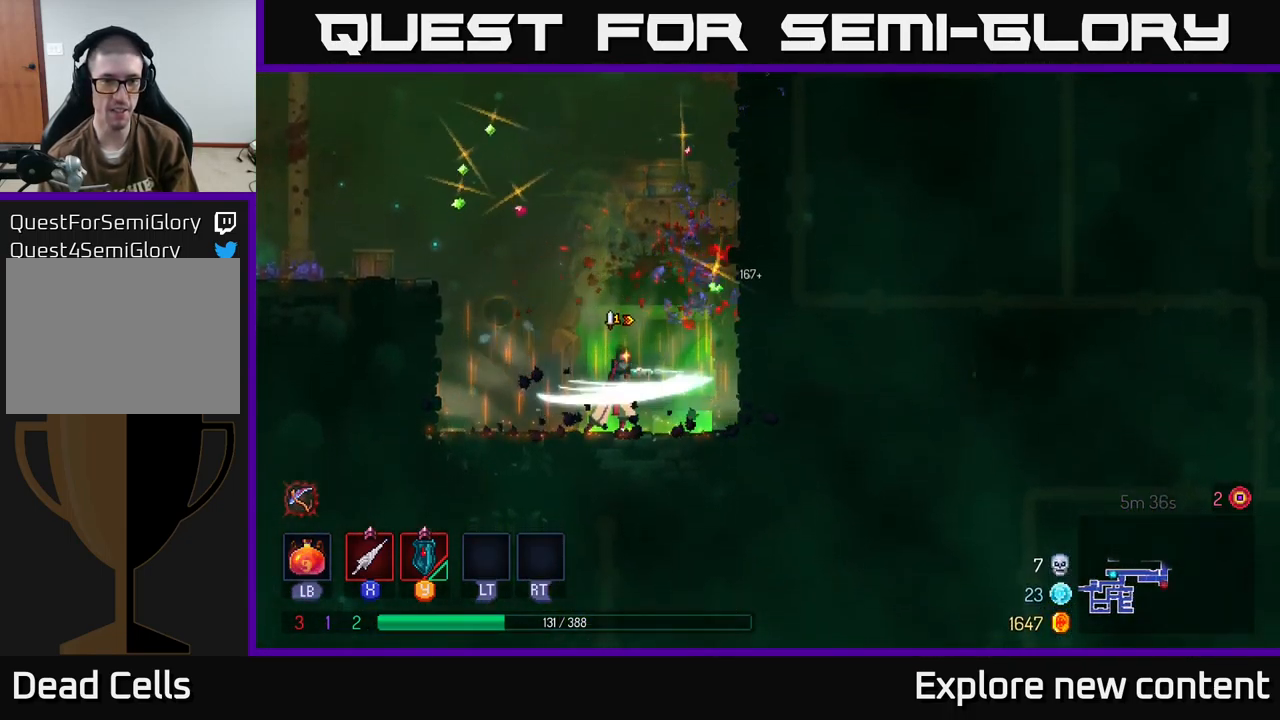
{"buttons": ["A"], "left_stick": "right", "right_stick": "center", "events": [[100, "left_stick", "right"], [117, "A", "down"], [300, "A", "up"], [350, "A", "down"]]}
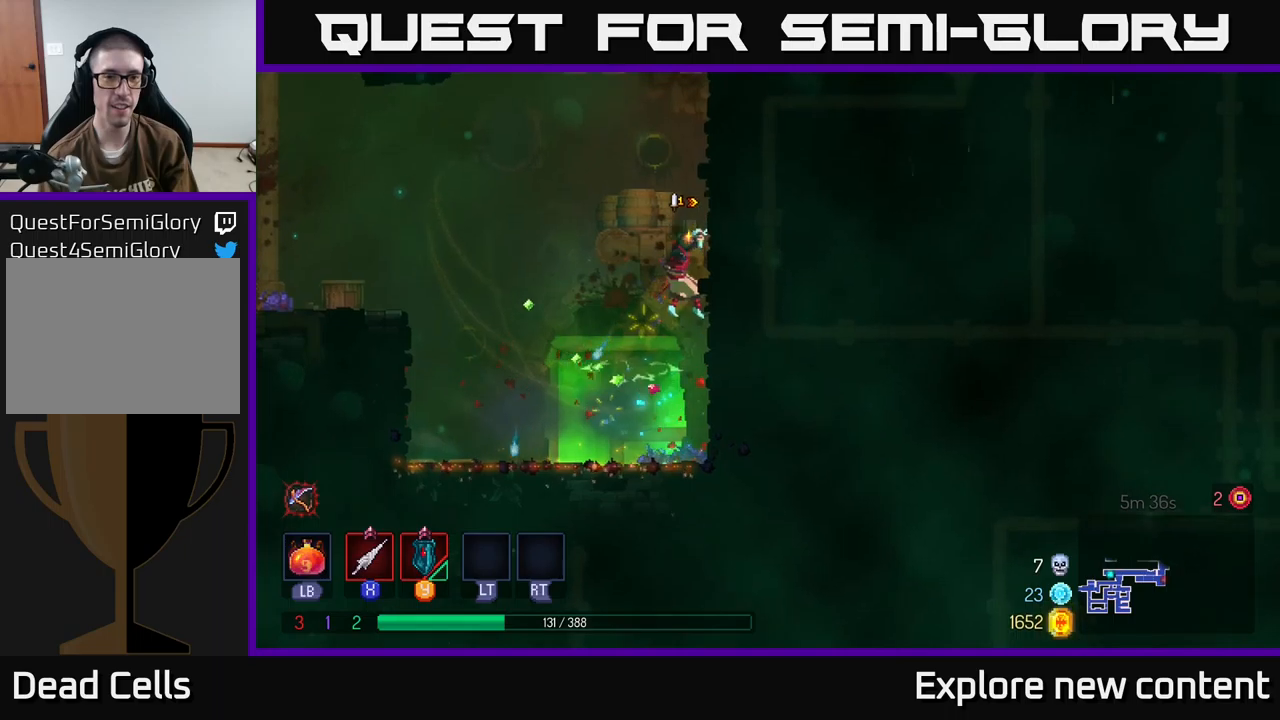
{"buttons": ["A"], "left_stick": "up-right", "right_stick": "center", "events": [[17, "A", "up"], [117, "left_stick", "up-right"], [383, "A", "down"]]}
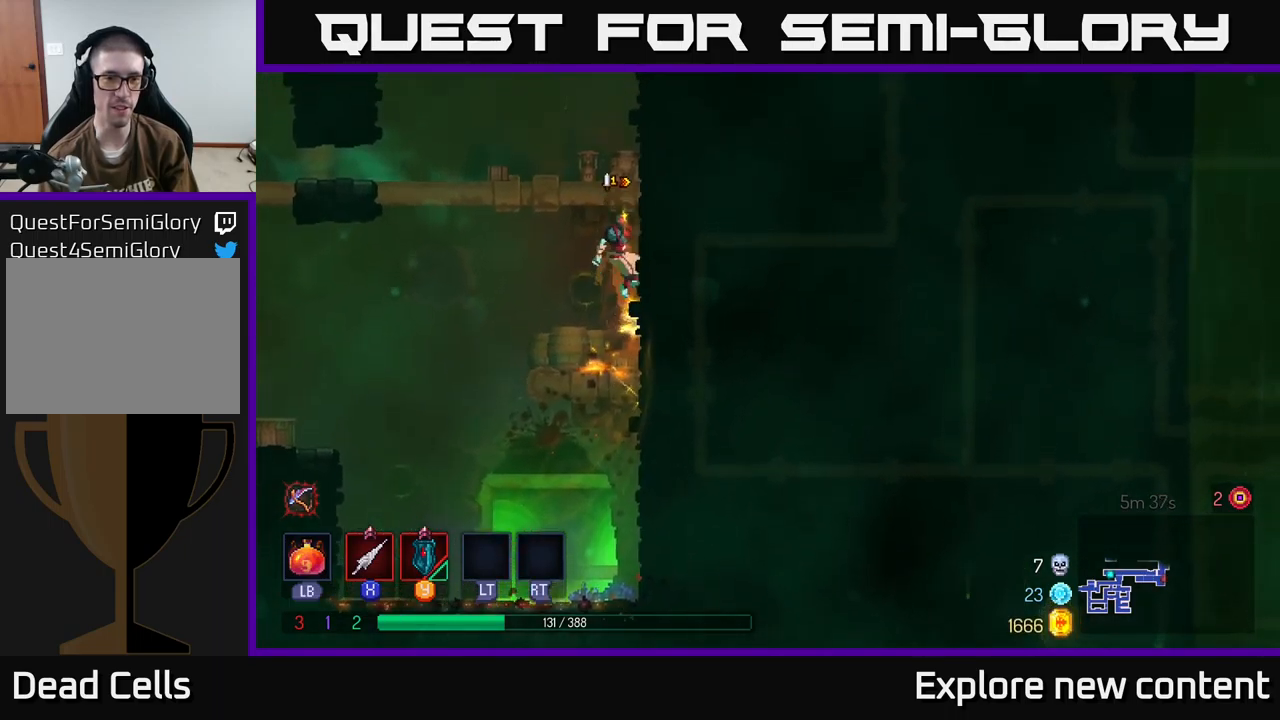
{"buttons": ["A"], "left_stick": "up-right", "right_stick": "center", "events": [[50, "A", "up"], [317, "A", "down"]]}
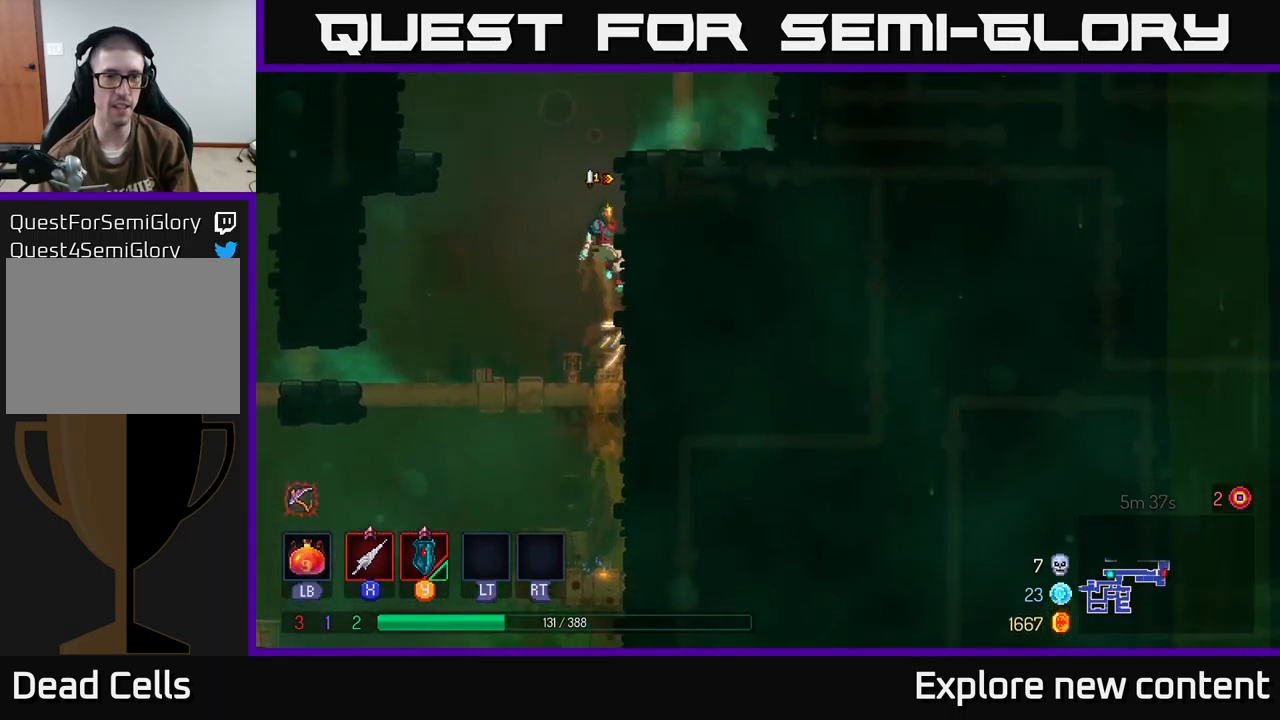
{"buttons": ["A"], "left_stick": "up-right", "right_stick": "center", "events": [[17, "A", "up"], [383, "A", "down"]]}
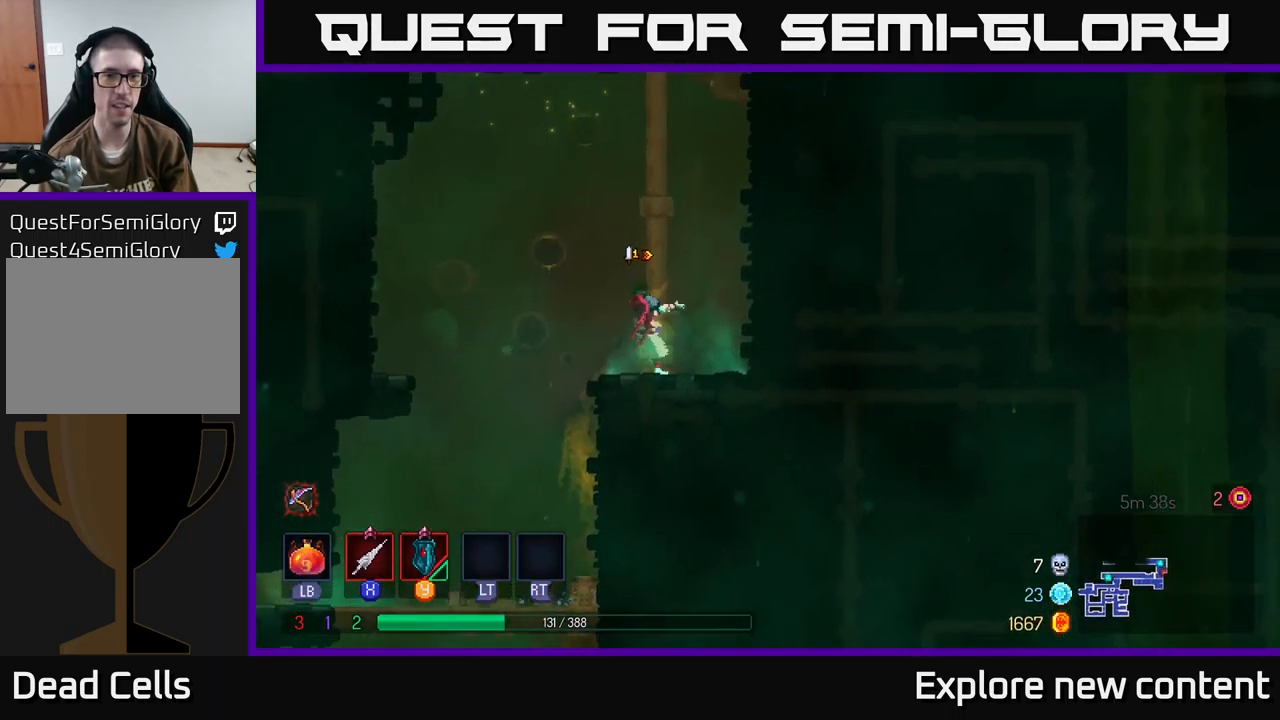
{"buttons": [], "left_stick": "up-right", "right_stick": "center", "events": [[67, "A", "up"], [133, "A", "down"], [333, "A", "up"]]}
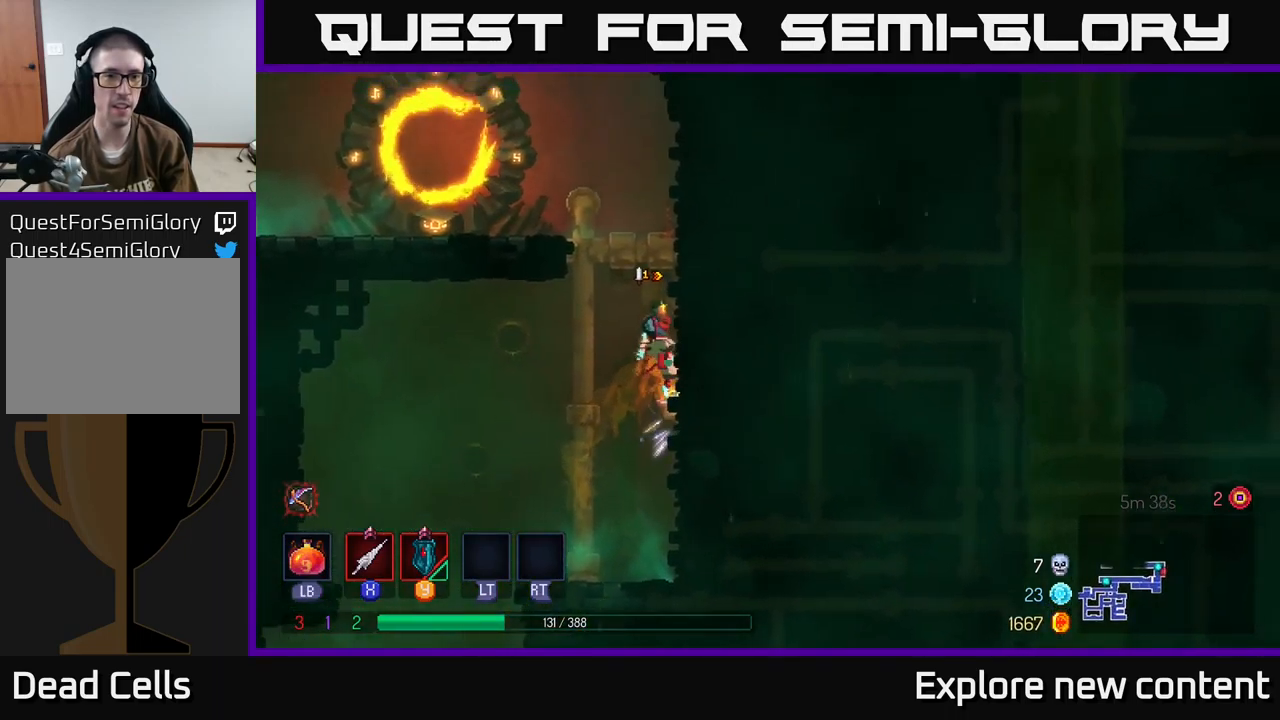
{"buttons": [], "left_stick": "left", "right_stick": "center", "events": [[233, "A", "down"], [233, "left_stick", "up-left"], [300, "left_stick", "left"], [367, "A", "up"]]}
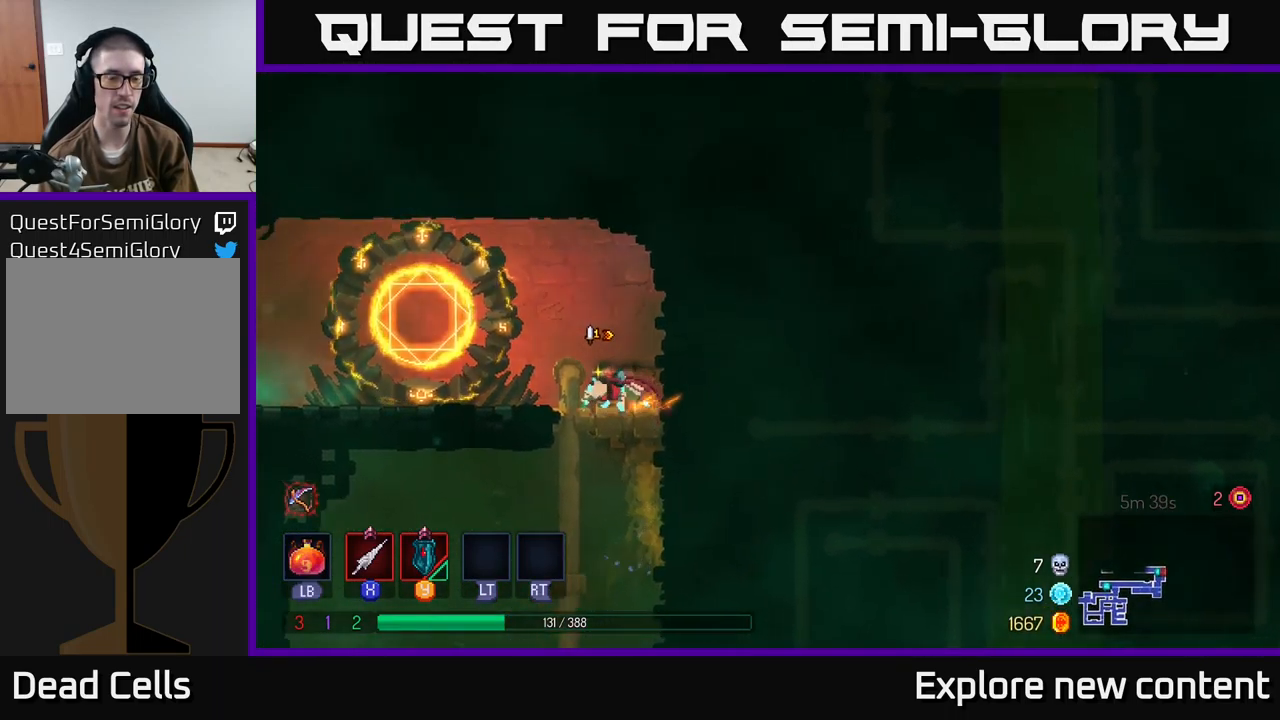
{"buttons": [], "left_stick": "left", "right_stick": "center", "events": [[83, "A", "down"], [200, "A", "up"], [233, "B", "down"], [400, "B", "up"]]}
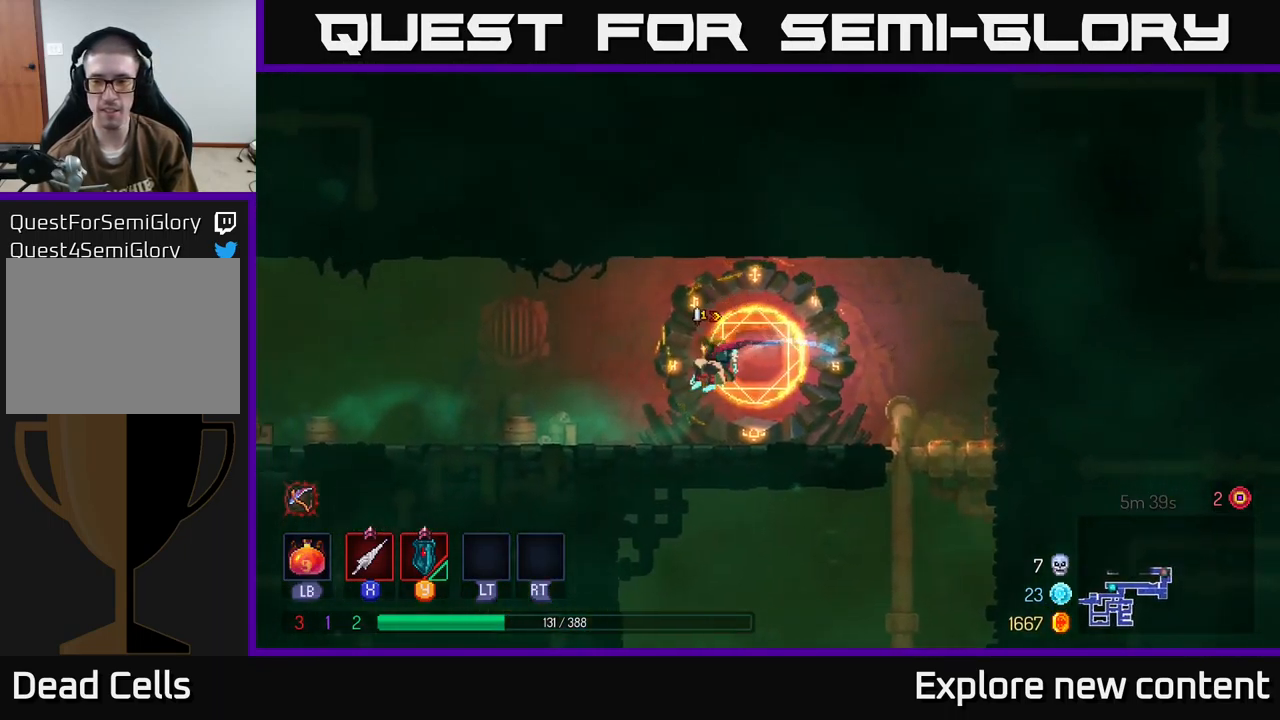
{"buttons": ["B"], "left_stick": "left", "right_stick": "center", "events": [[183, "A", "down"], [250, "A", "up"], [433, "B", "down"]]}
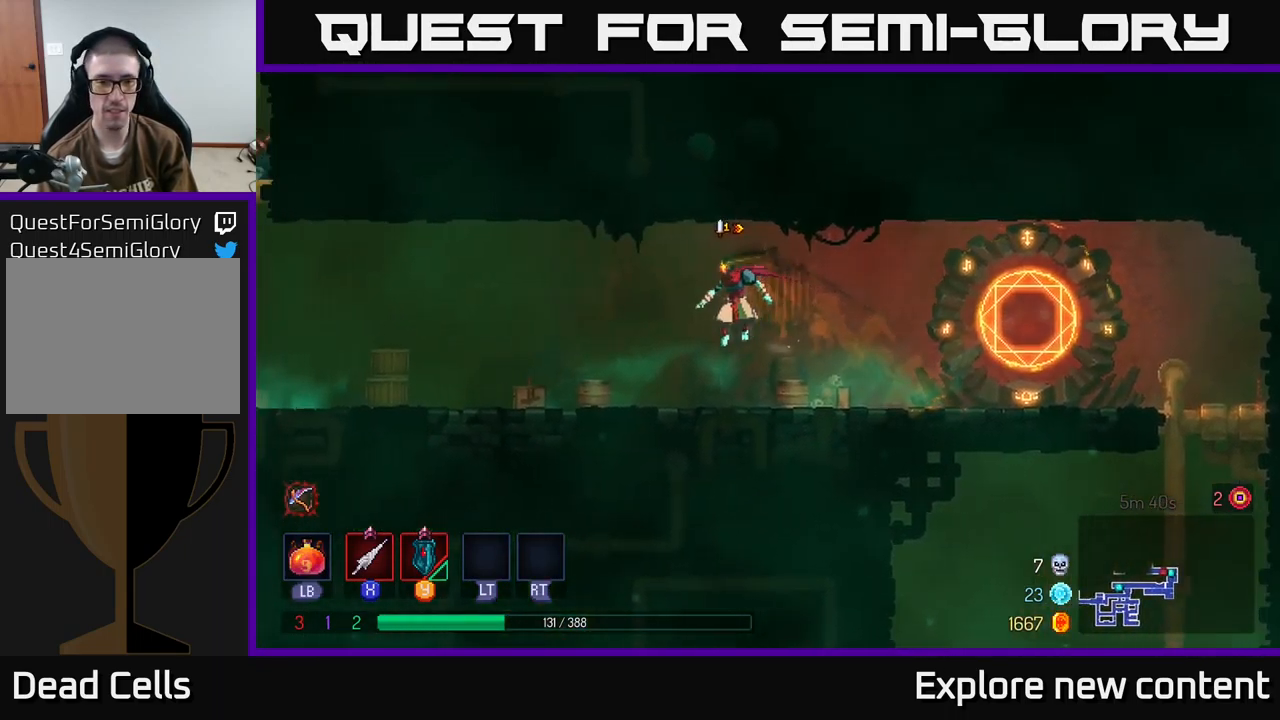
{"buttons": [], "left_stick": "left", "right_stick": "center", "events": [[50, "B", "up"], [383, "A", "down"], [433, "A", "up"]]}
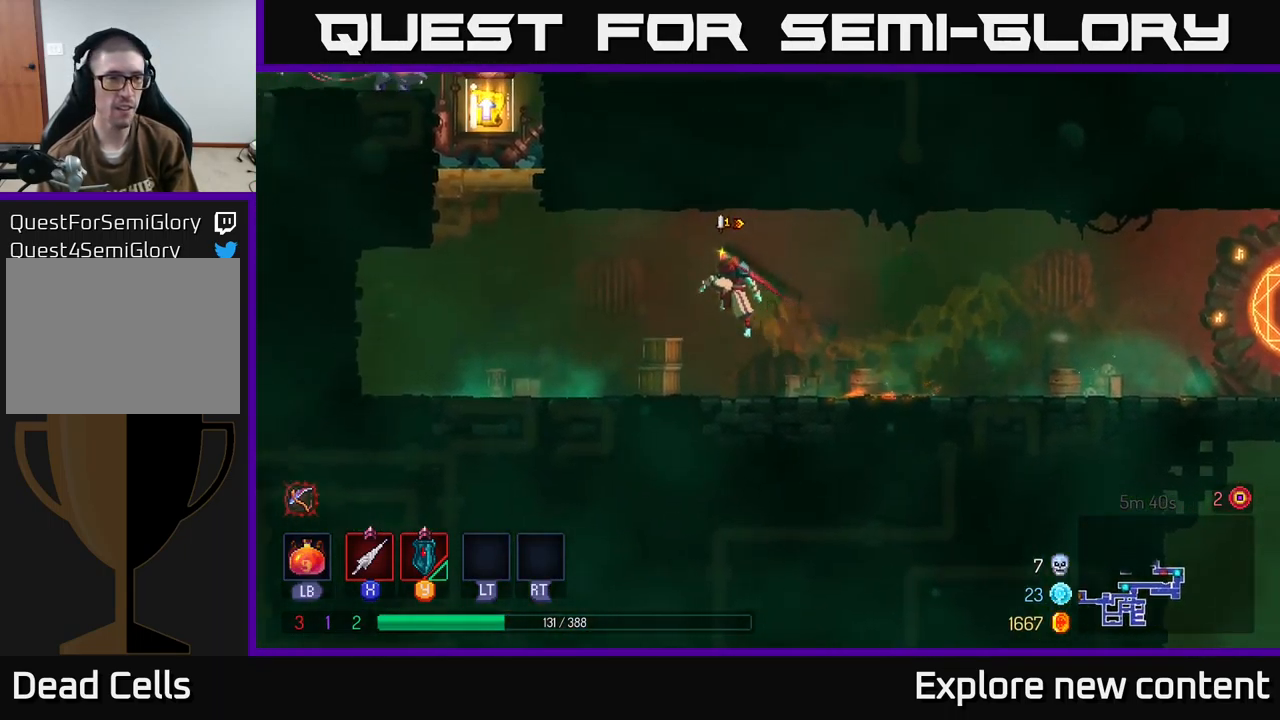
{"buttons": [], "left_stick": "left", "right_stick": "center", "events": [[367, "A", "down"], [483, "A", "up"]]}
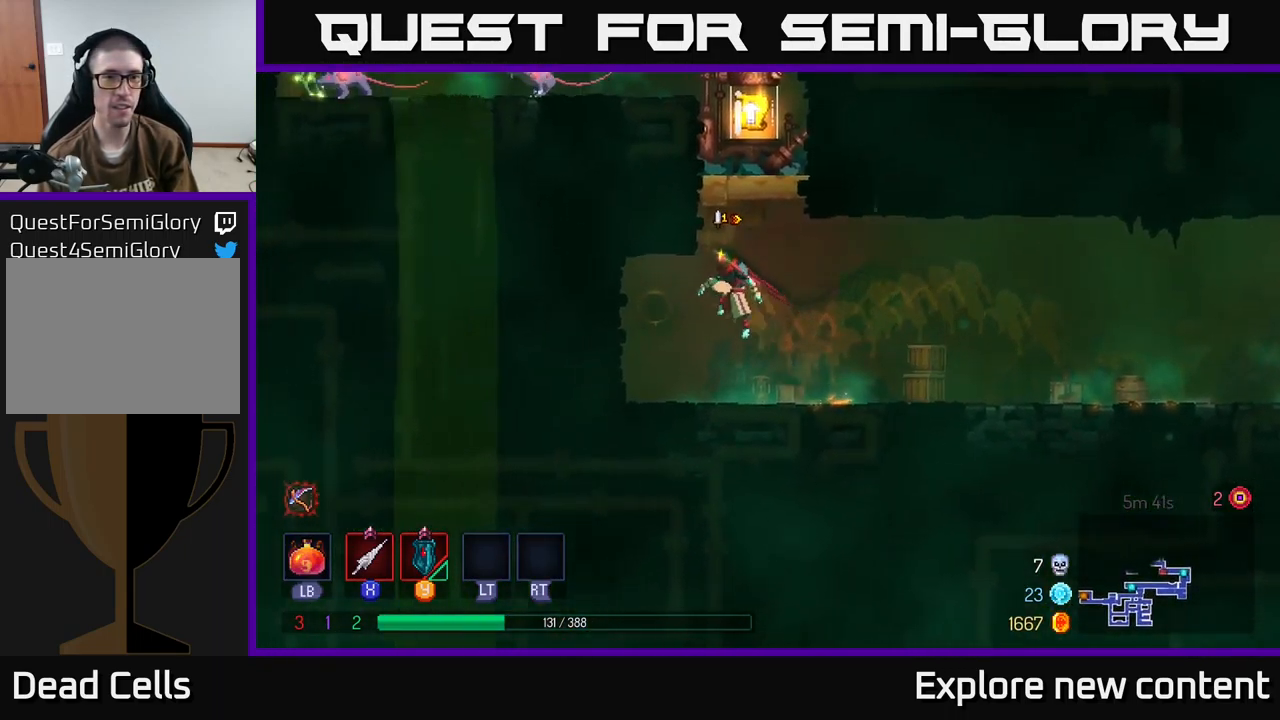
{"buttons": [], "left_stick": "up-right", "right_stick": "center", "events": [[33, "A", "down"], [33, "left_stick", "up-left"], [200, "left_stick", "up"], [217, "A", "up"], [317, "left_stick", "up-right"]]}
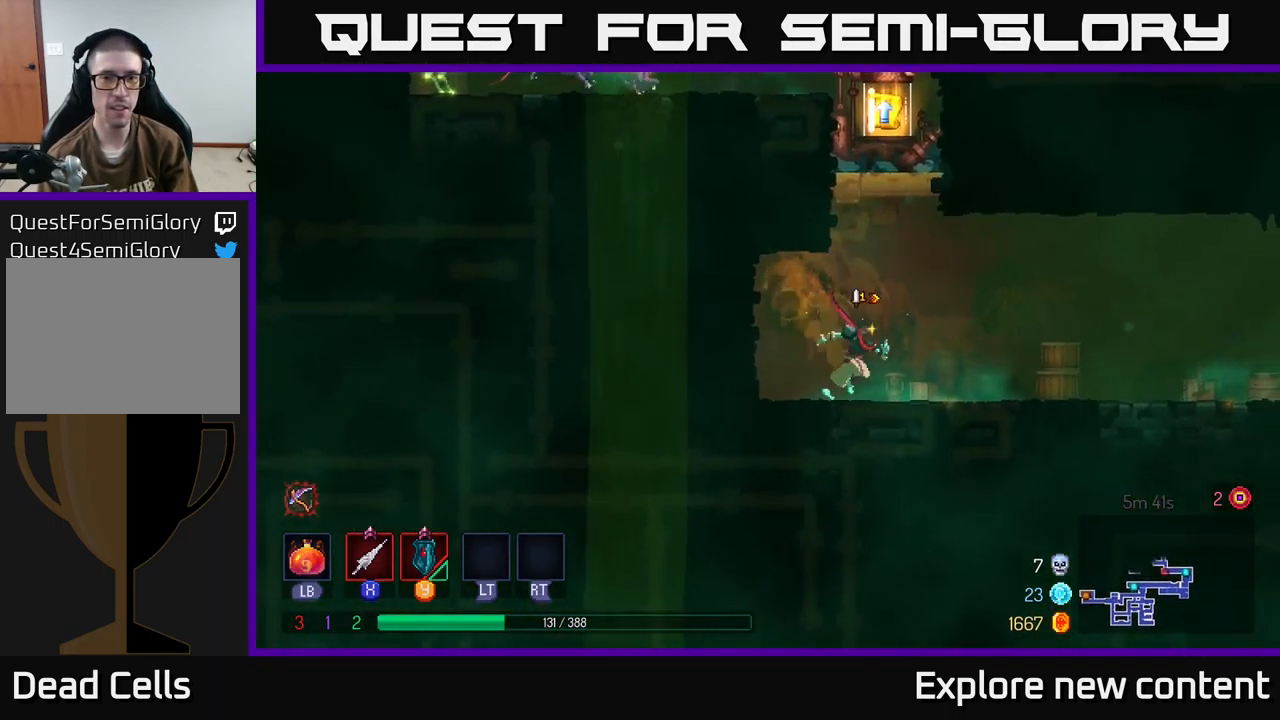
{"buttons": [], "left_stick": "up-left", "right_stick": "center", "events": [[99, "A", "down"], [149, "left_stick", "up-left"], [233, "A", "up"], [266, "A", "down"], [483, "A", "up"]]}
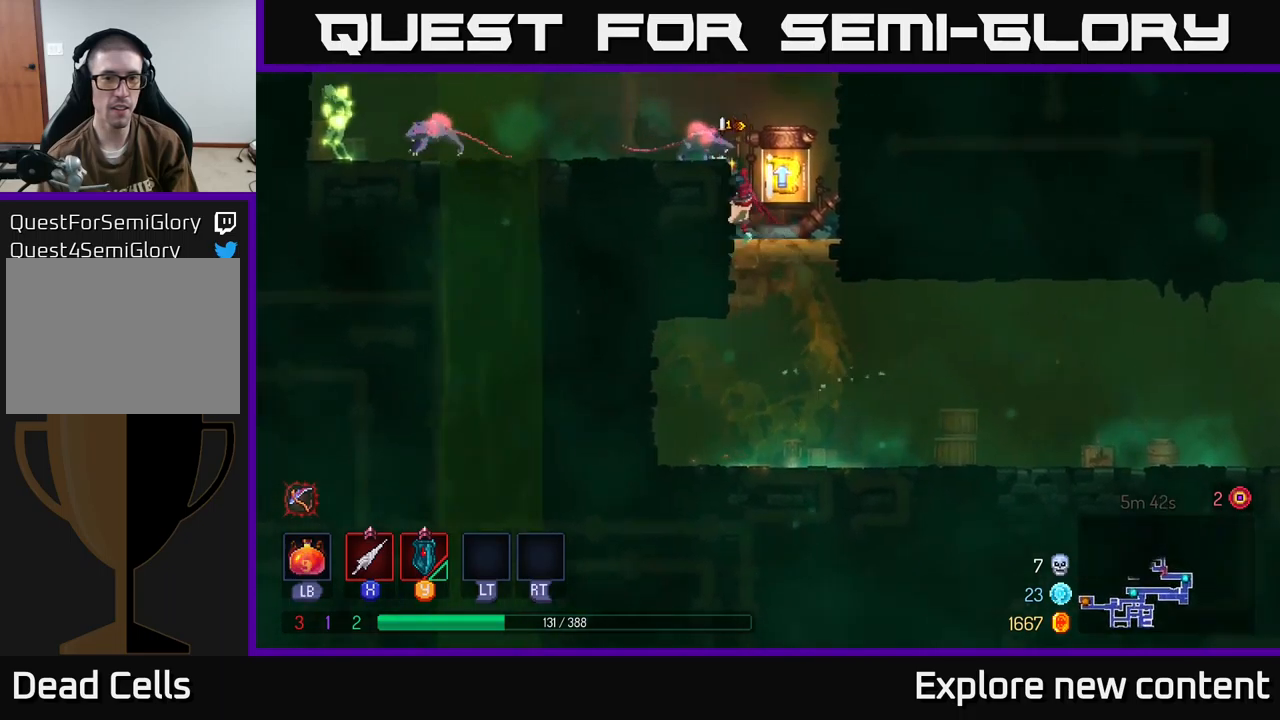
{"buttons": [], "left_stick": "left", "right_stick": "center", "events": [[117, "A", "down"], [167, "X", "down"], [233, "A", "up"], [283, "left_stick", "left"], [300, "X", "up"], [417, "X", "down"], [500, "X", "up"]]}